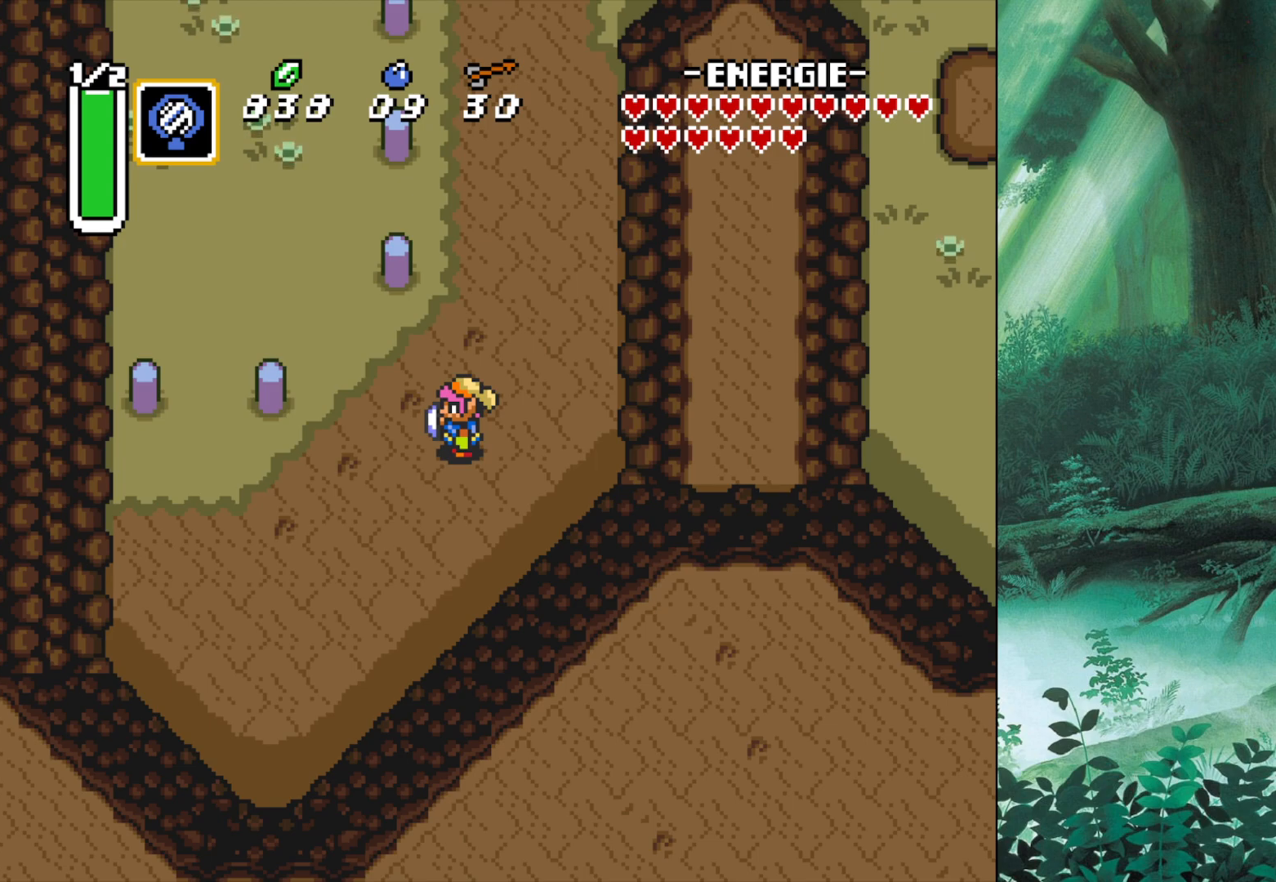
Gameplay with a controller (Xbox layout); each line is a JSON object with the inputs held at the frame after it. "events" lists button and stick changes between this image and that frame as [ms after this image, input, new state], when the widget could be followed in between. Not read: L2 L3 R2 R3 right_stick.
{"buttons": [], "left_stick": "down", "events": [[183, "left_stick", "down"]]}
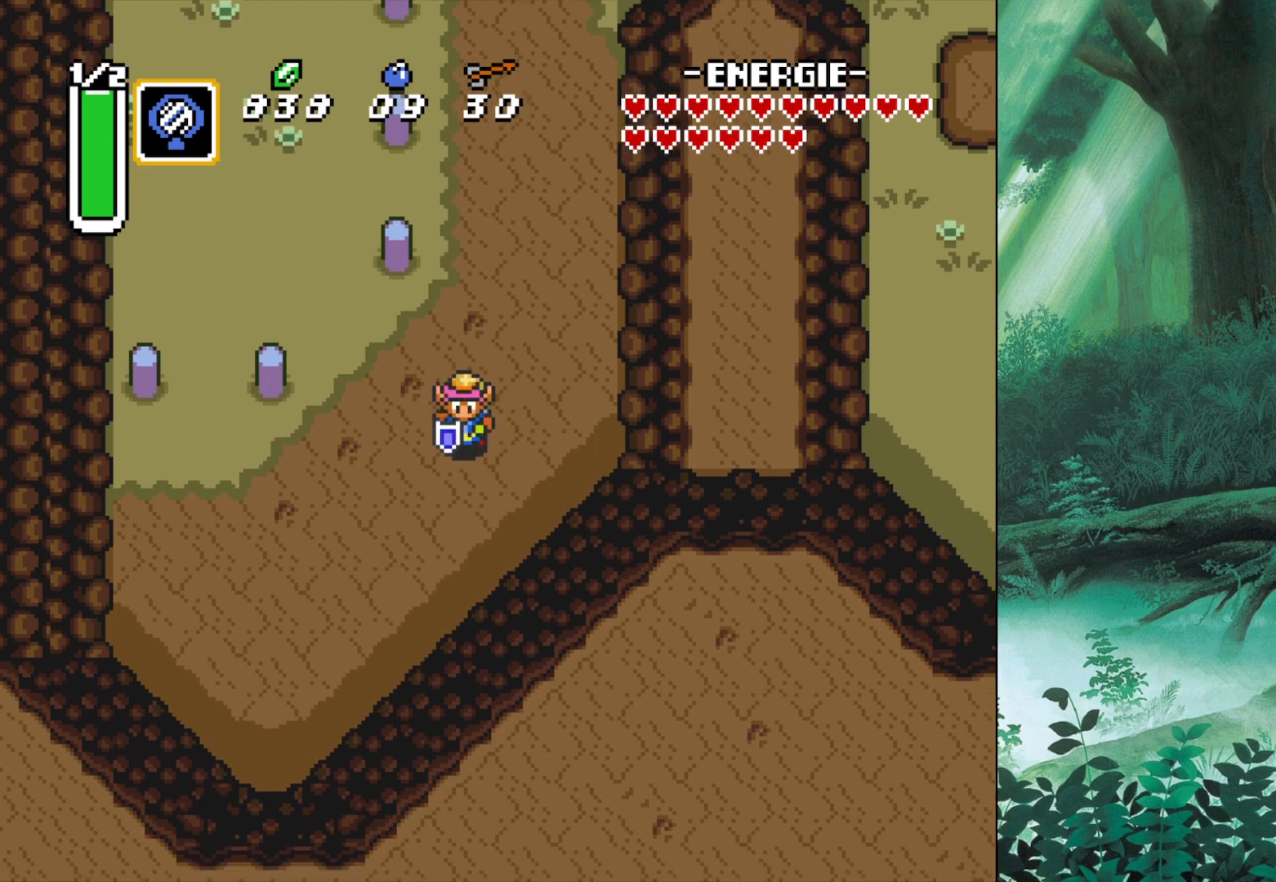
{"buttons": [], "left_stick": "down-left", "events": [[50, "left_stick", "down-left"]]}
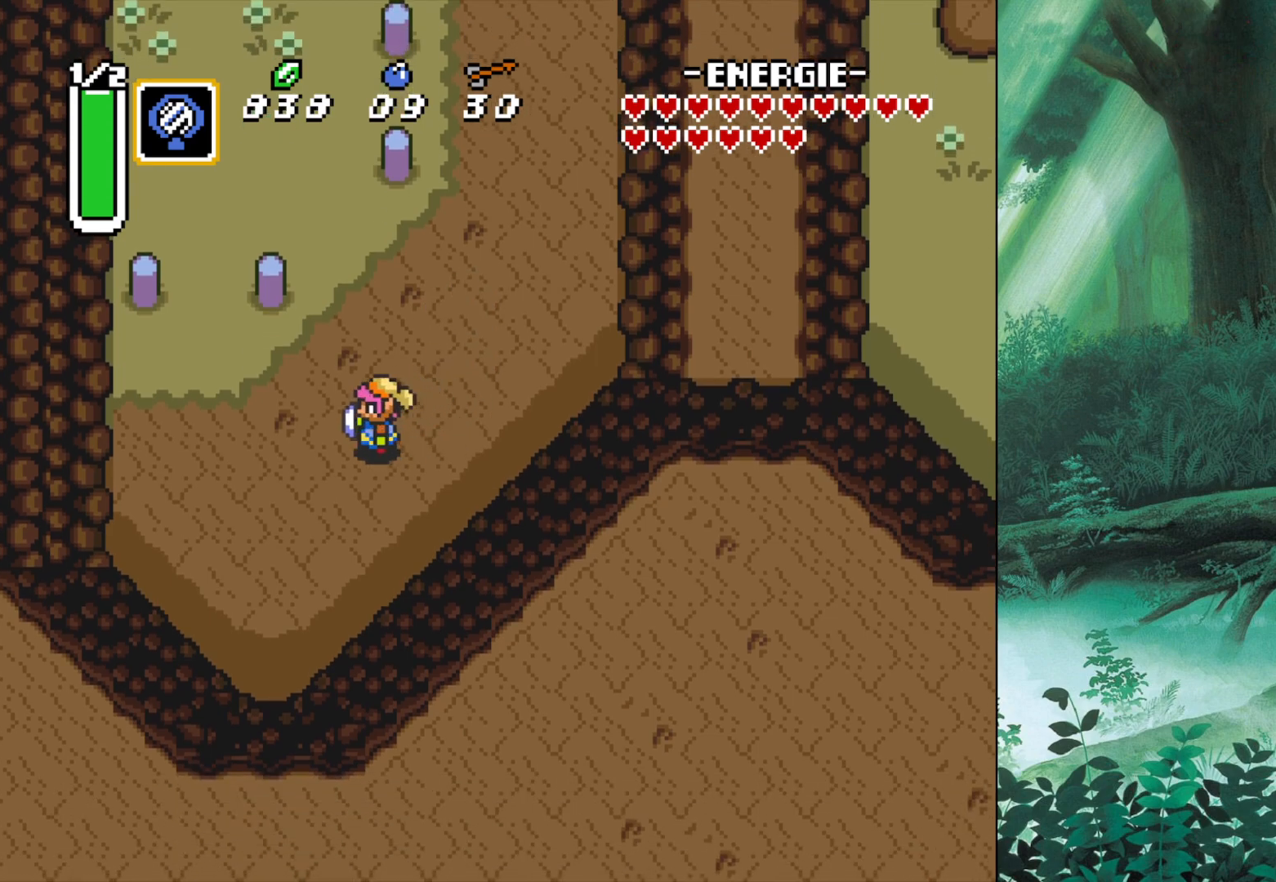
{"buttons": [], "left_stick": "left", "events": [[350, "left_stick", "left"]]}
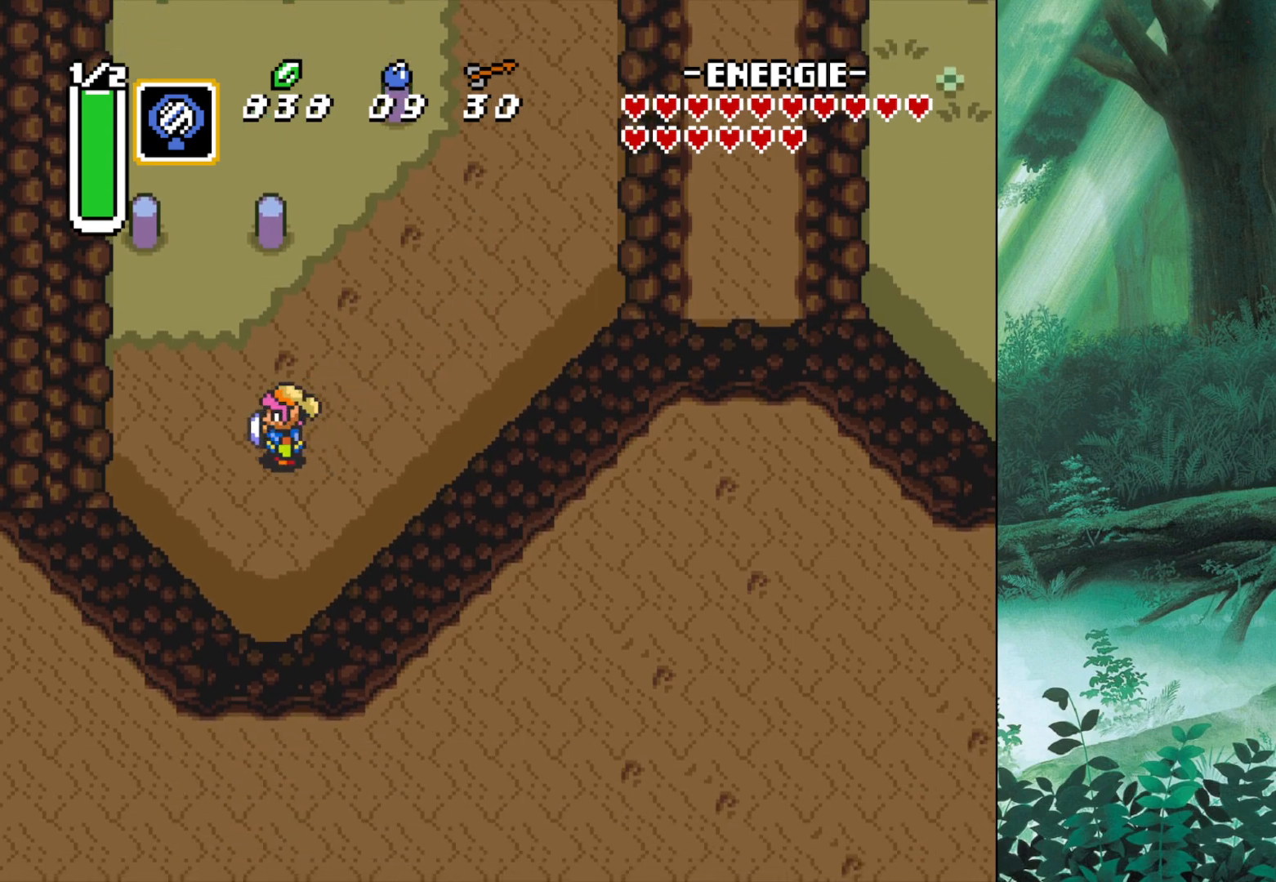
{"buttons": [], "left_stick": "up", "events": [[33, "left_stick", "up-left"], [433, "left_stick", "up"]]}
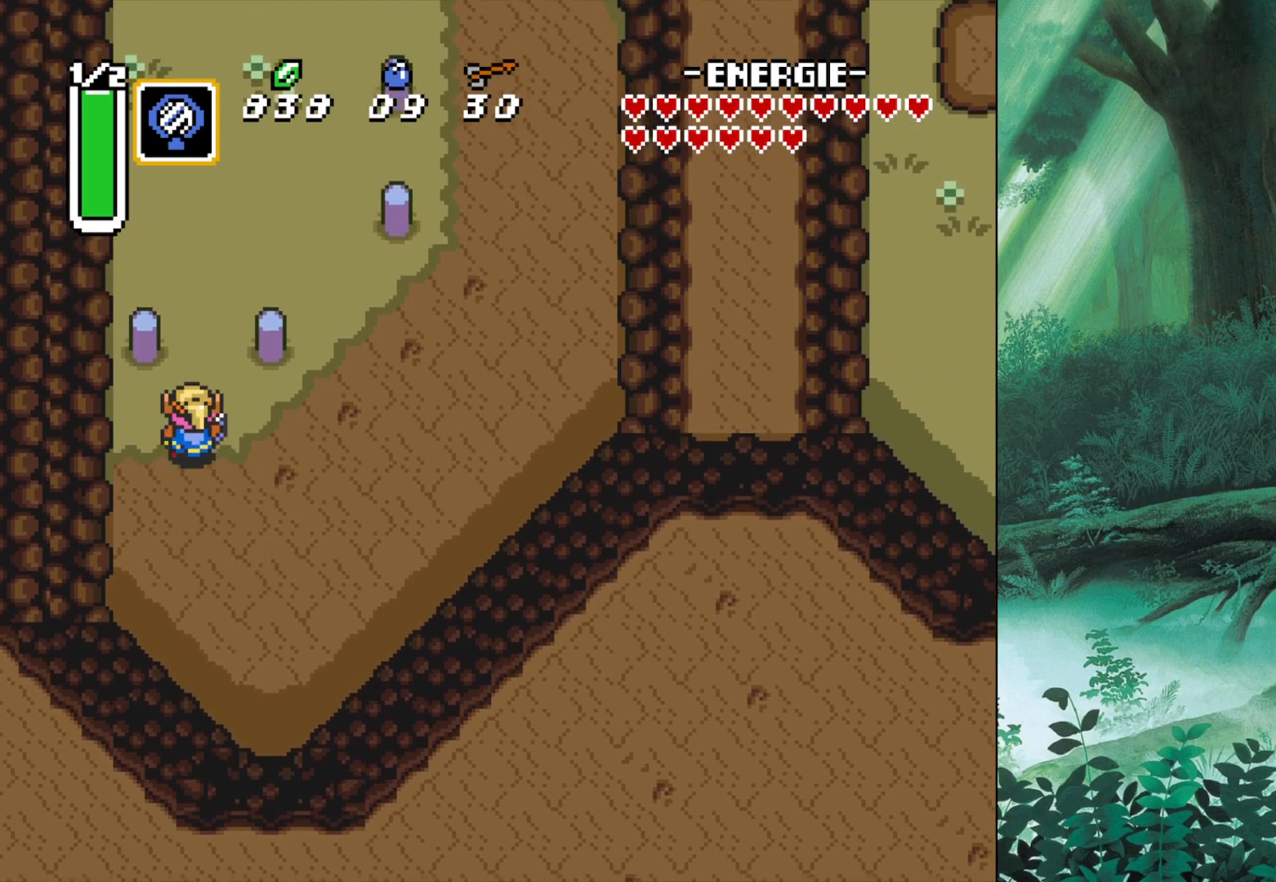
{"buttons": ["Y"], "left_stick": "center", "events": [[350, "Y", "down"], [400, "left_stick", "center"]]}
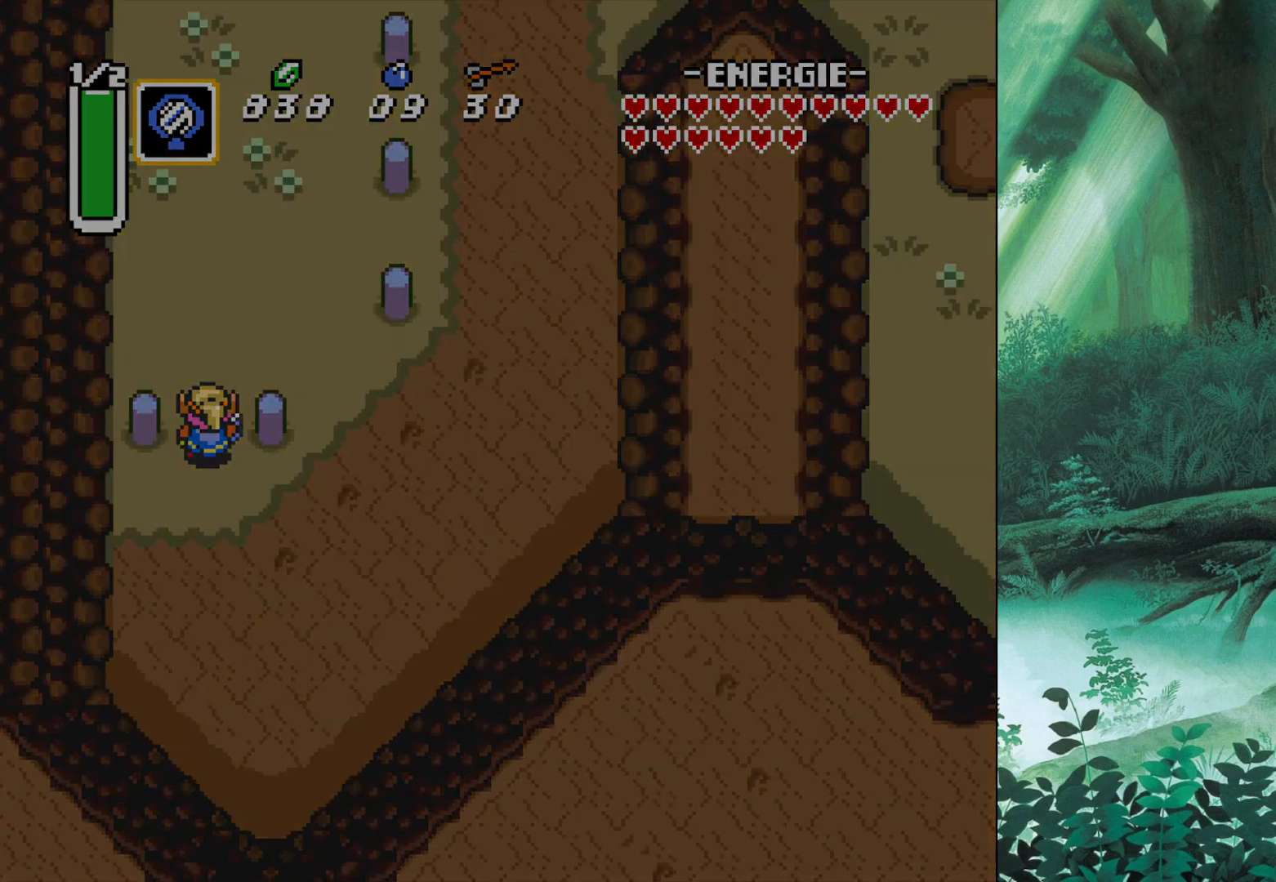
{"buttons": [], "left_stick": "center", "events": [[67, "Y", "up"]]}
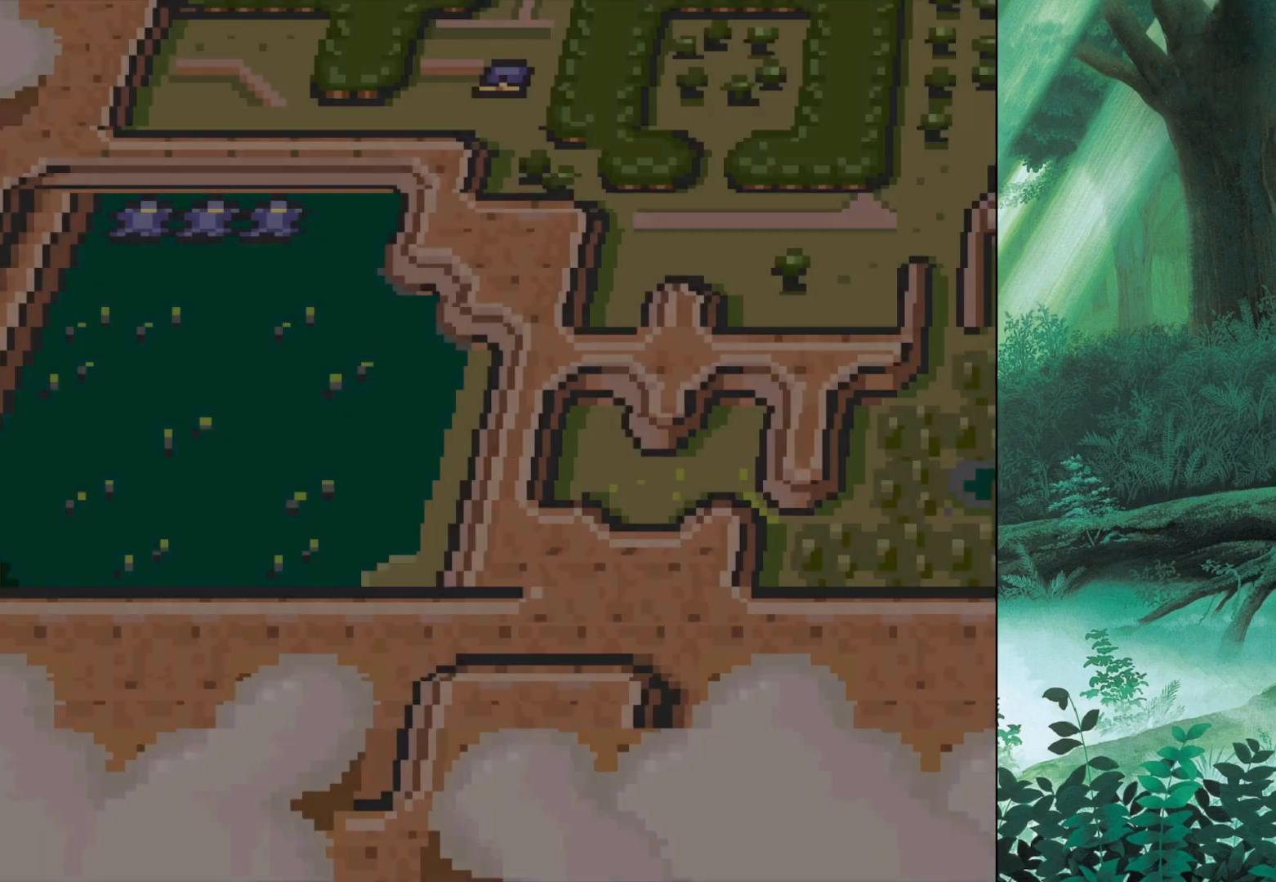
{"buttons": [], "left_stick": "center", "events": []}
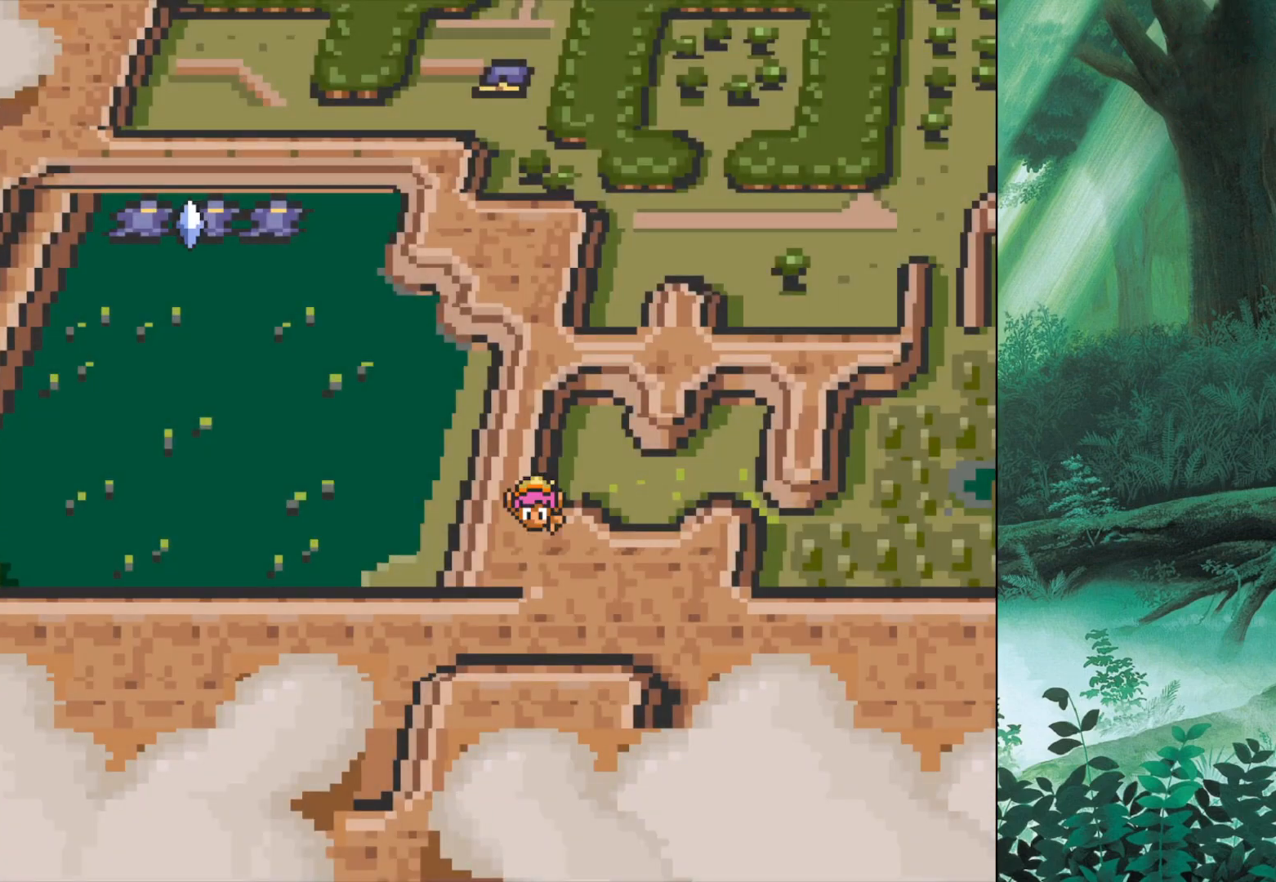
{"buttons": [], "left_stick": "left", "events": [[233, "left_stick", "left"]]}
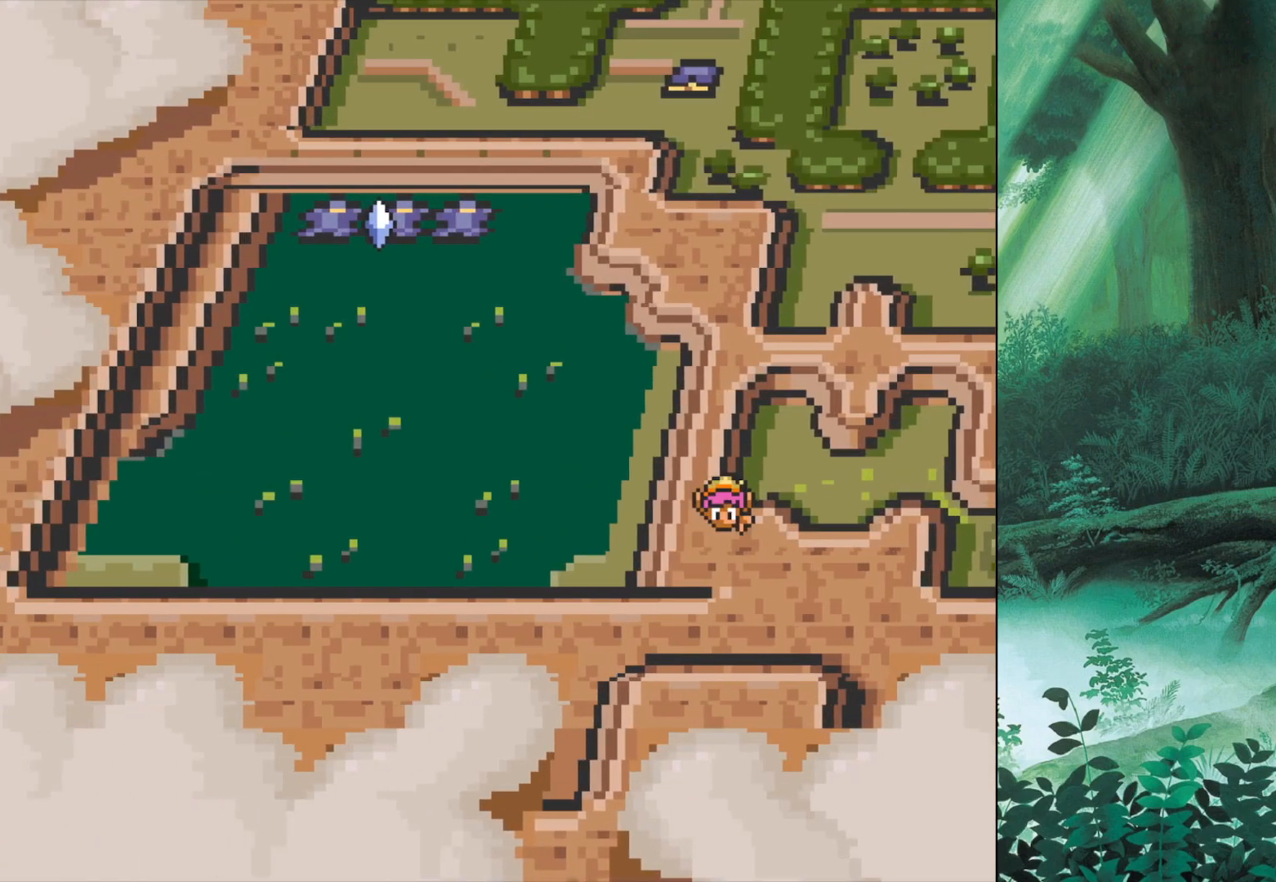
{"buttons": ["Y"], "left_stick": "center", "events": [[17, "left_stick", "up-left"], [200, "left_stick", "center"], [417, "Y", "down"]]}
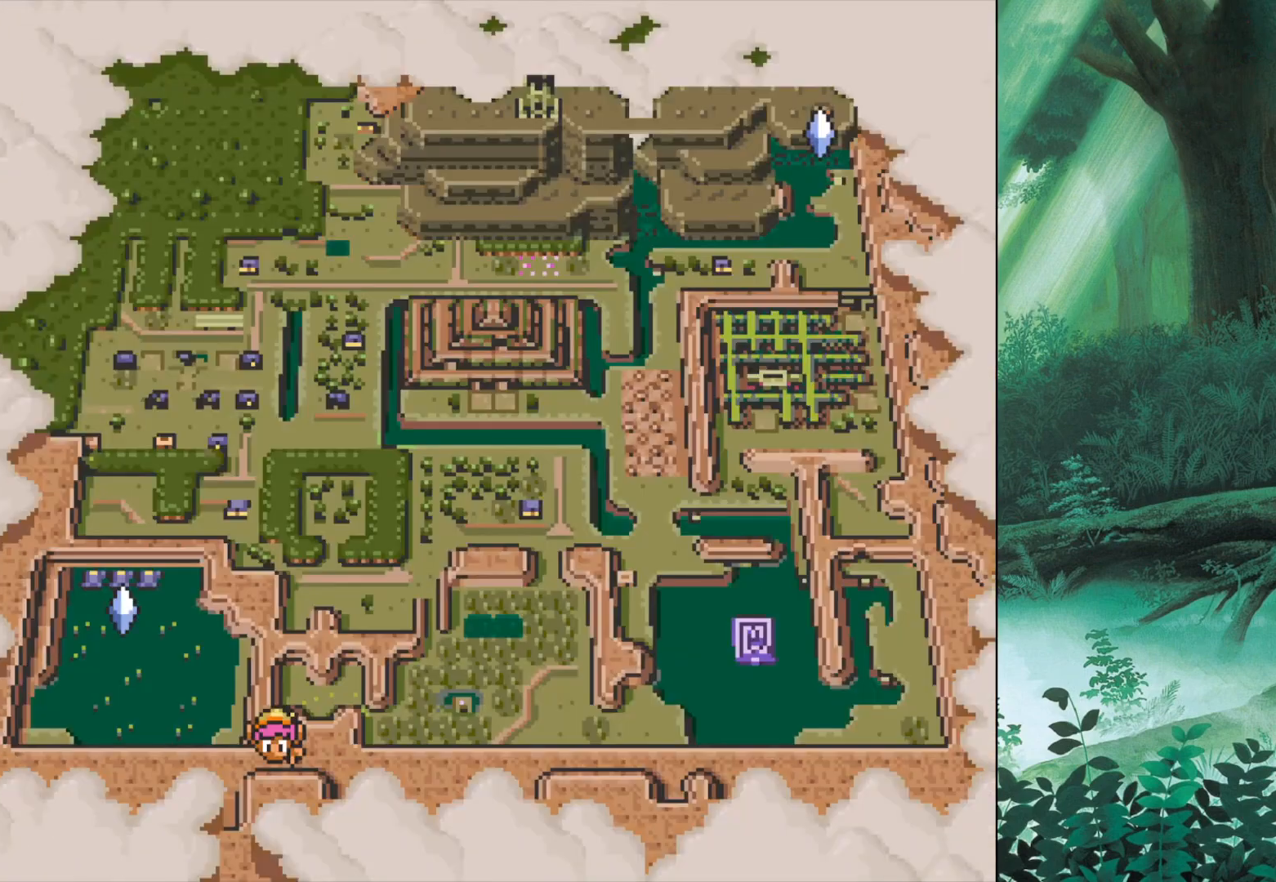
{"buttons": [], "left_stick": "center", "events": [[67, "Y", "up"], [317, "left_stick", "up"], [500, "left_stick", "center"]]}
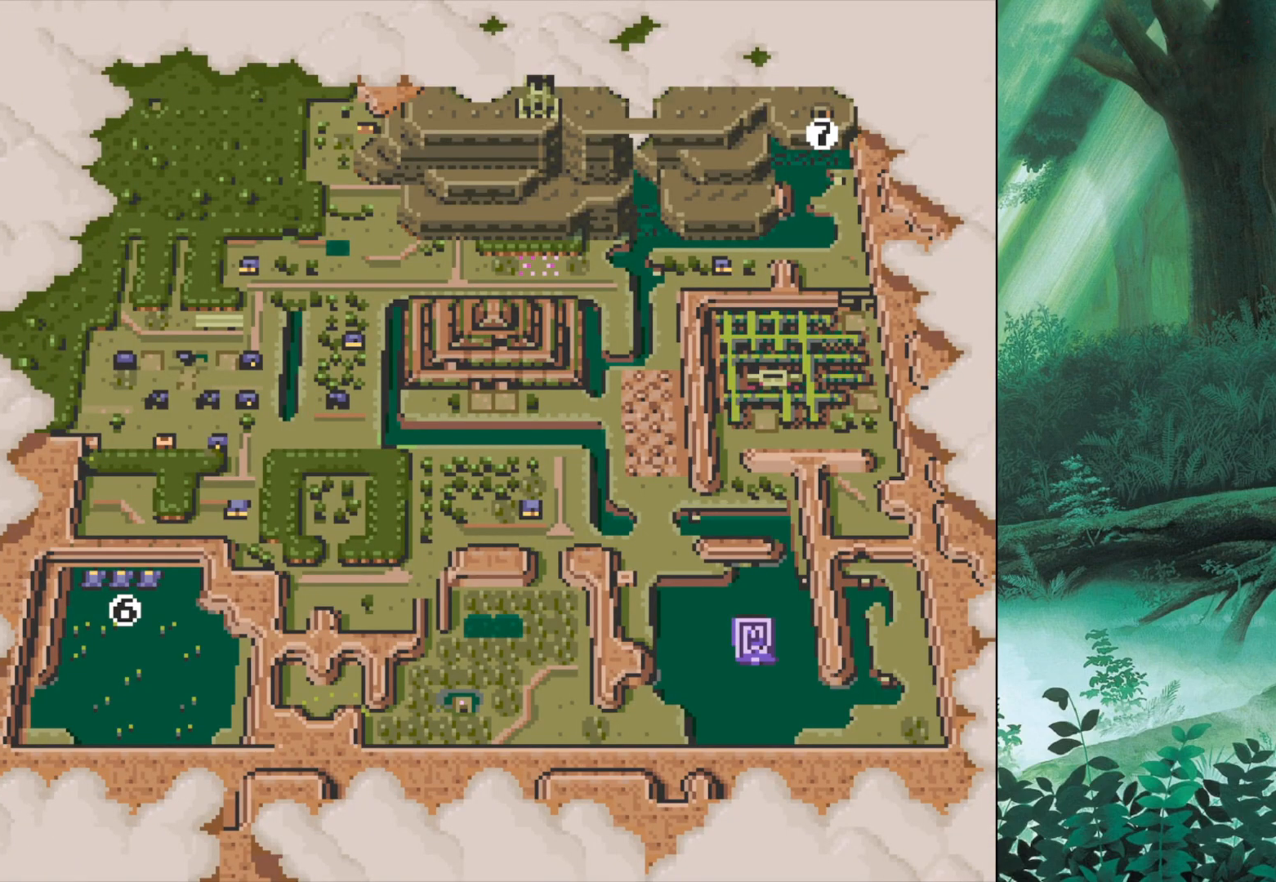
{"buttons": [], "left_stick": "center", "events": [[117, "Y", "down"], [217, "Y", "up"]]}
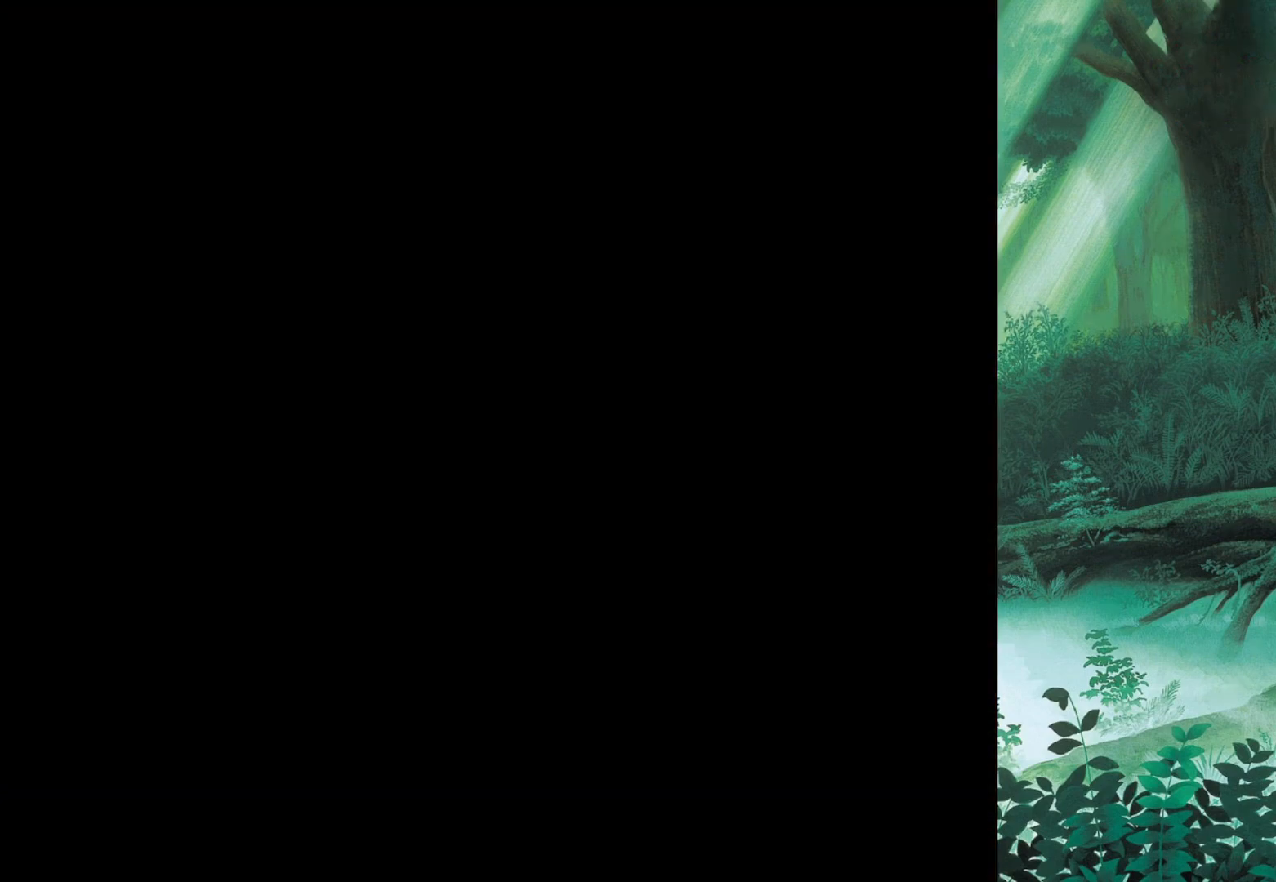
{"buttons": [], "left_stick": "up", "events": [[300, "left_stick", "up"]]}
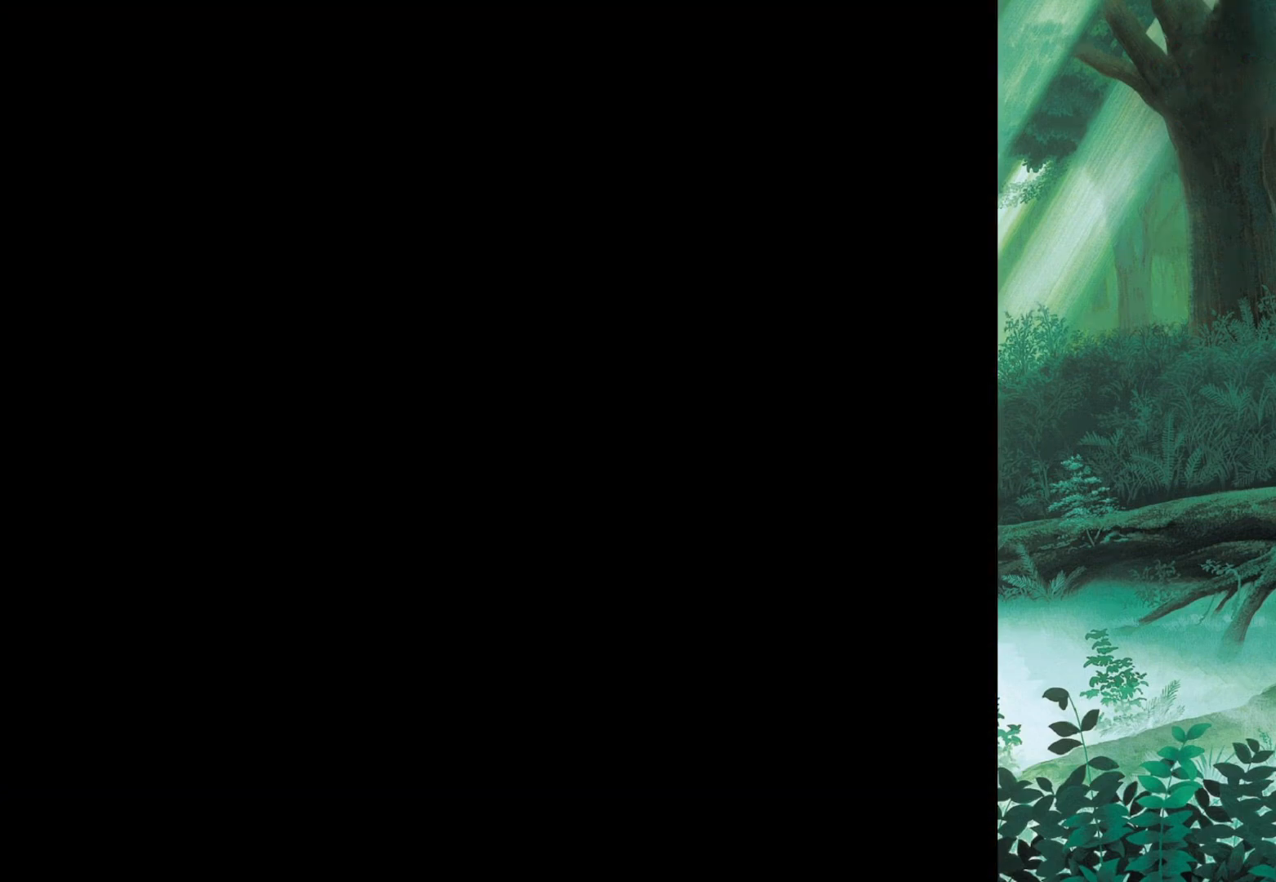
{"buttons": [], "left_stick": "up", "events": []}
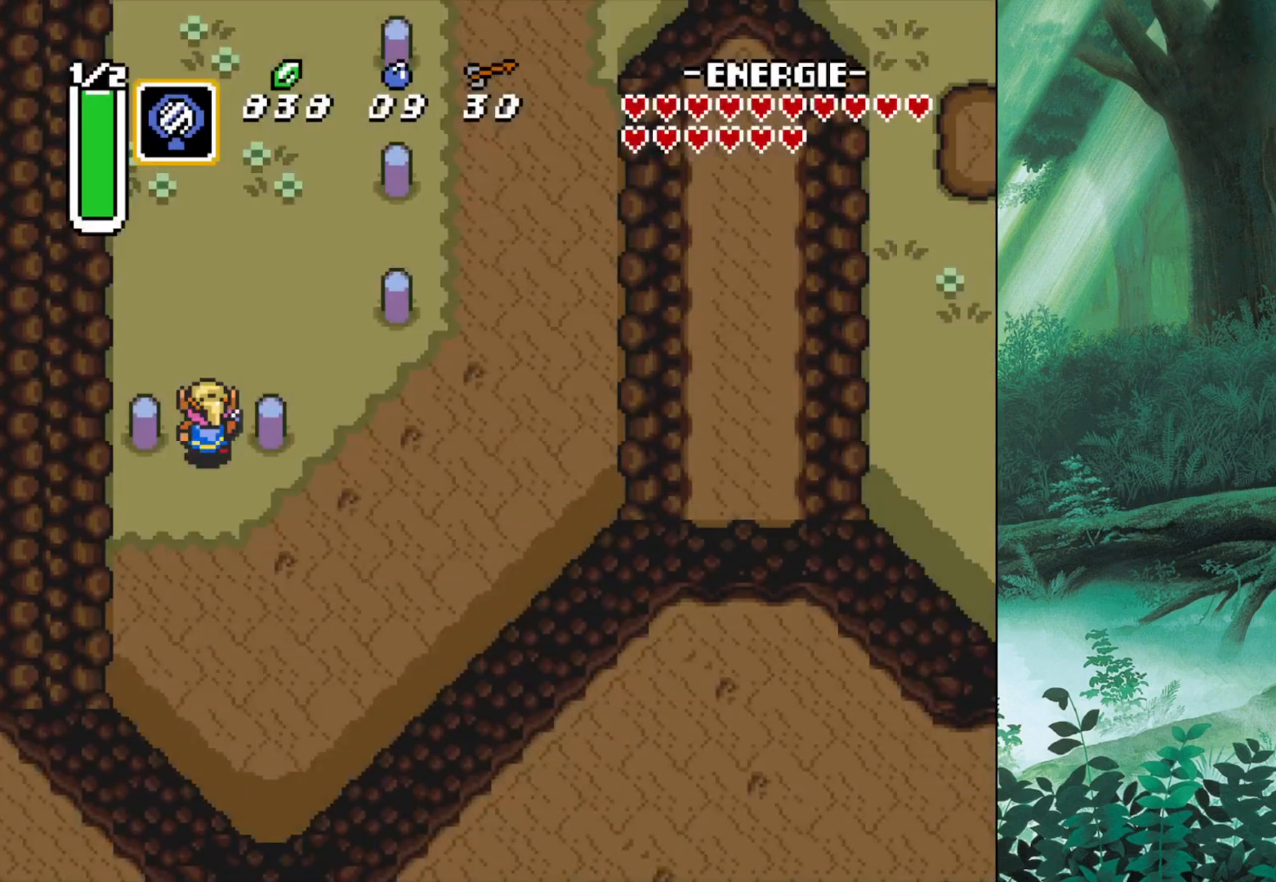
{"buttons": [], "left_stick": "down", "events": [[200, "left_stick", "down"]]}
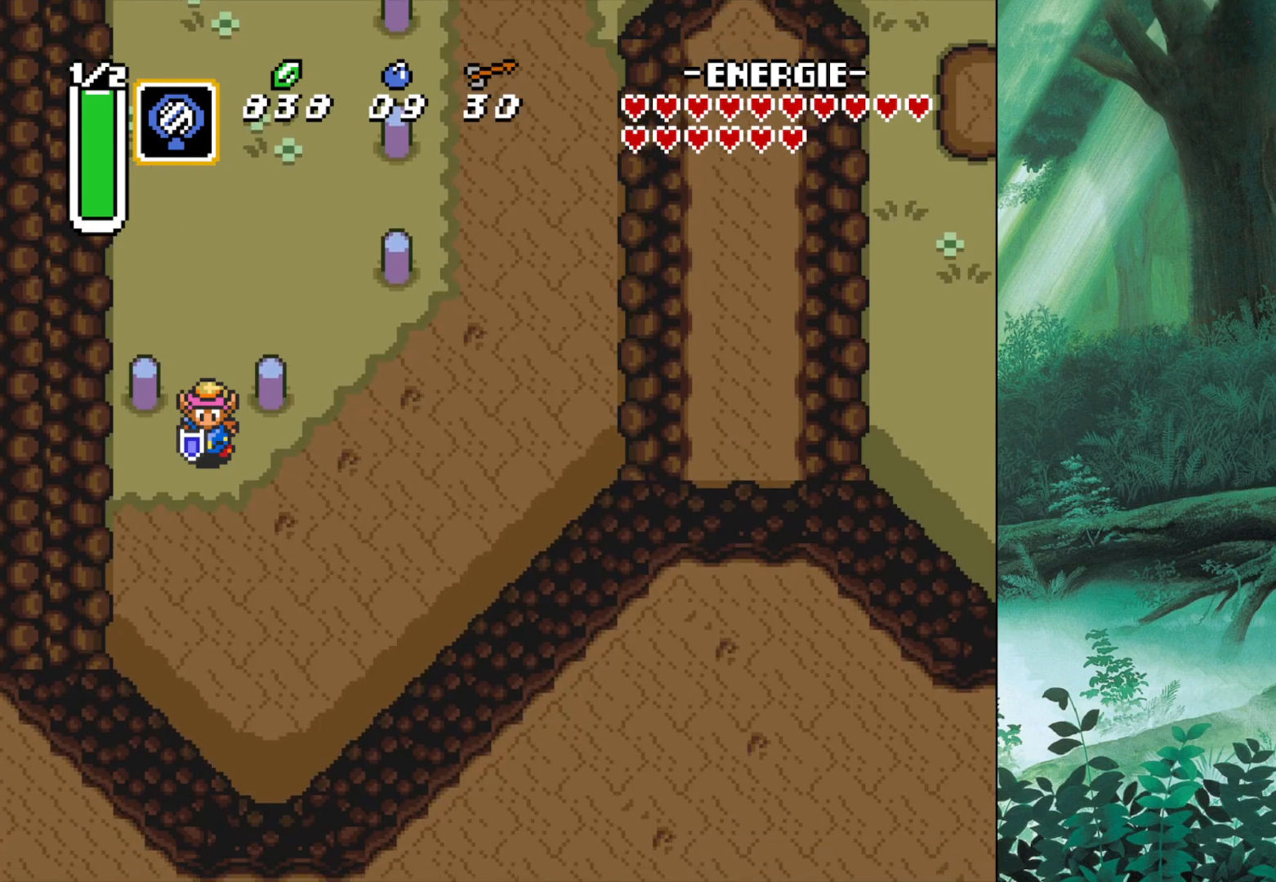
{"buttons": [], "left_stick": "up", "events": [[133, "left_stick", "right"], [200, "left_stick", "up"]]}
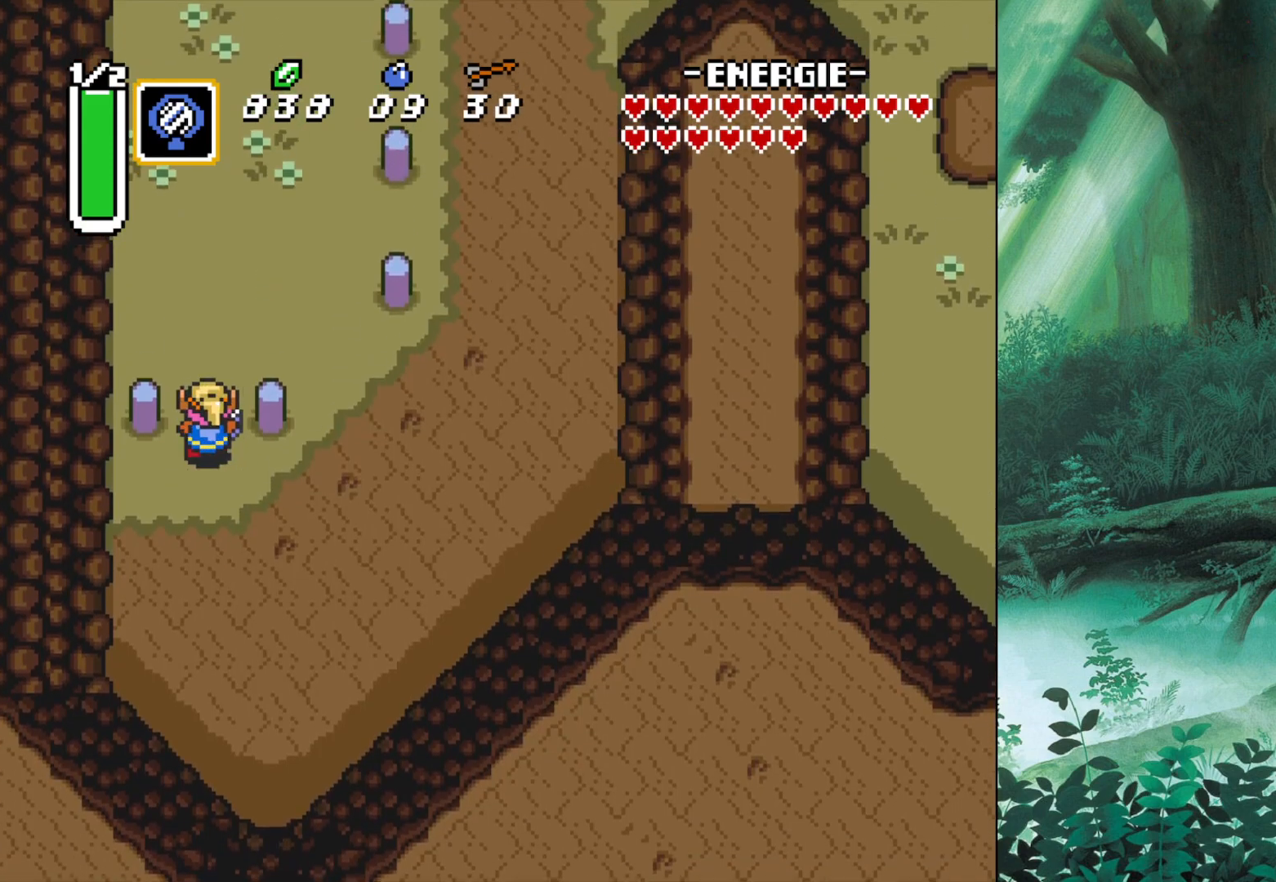
{"buttons": [], "left_stick": "up", "events": []}
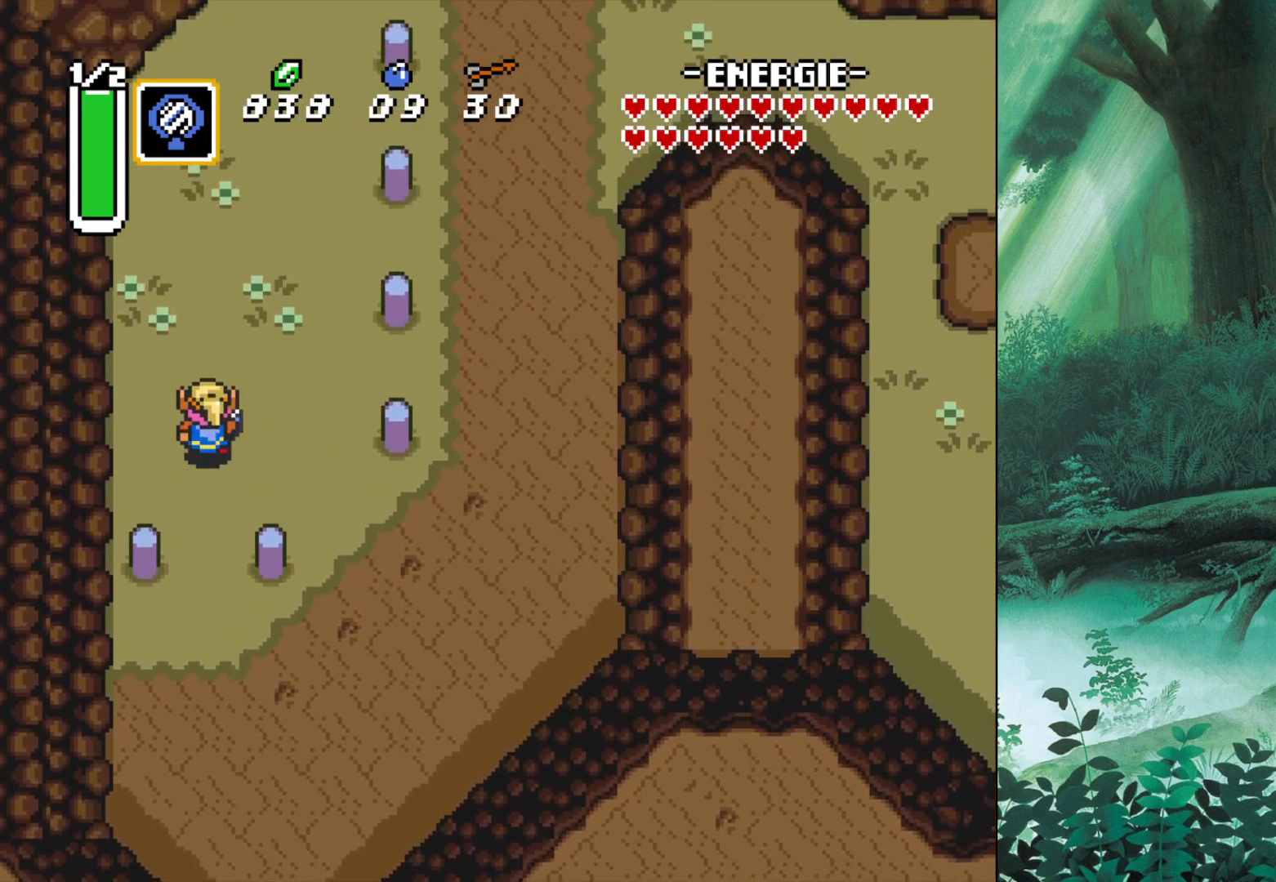
{"buttons": ["X"], "left_stick": "center", "events": [[300, "X", "down"], [300, "left_stick", "center"]]}
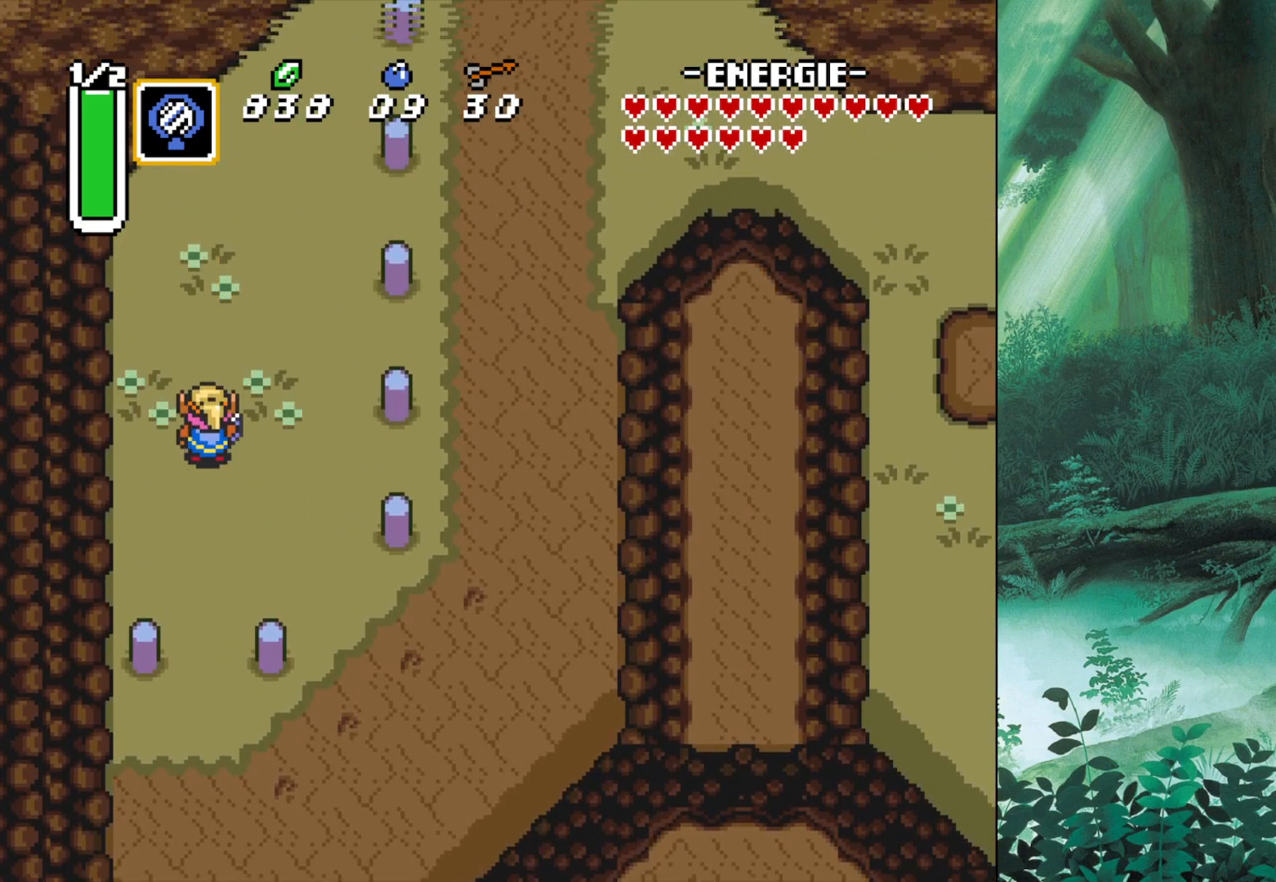
{"buttons": [], "left_stick": "center", "events": [[17, "X", "up"]]}
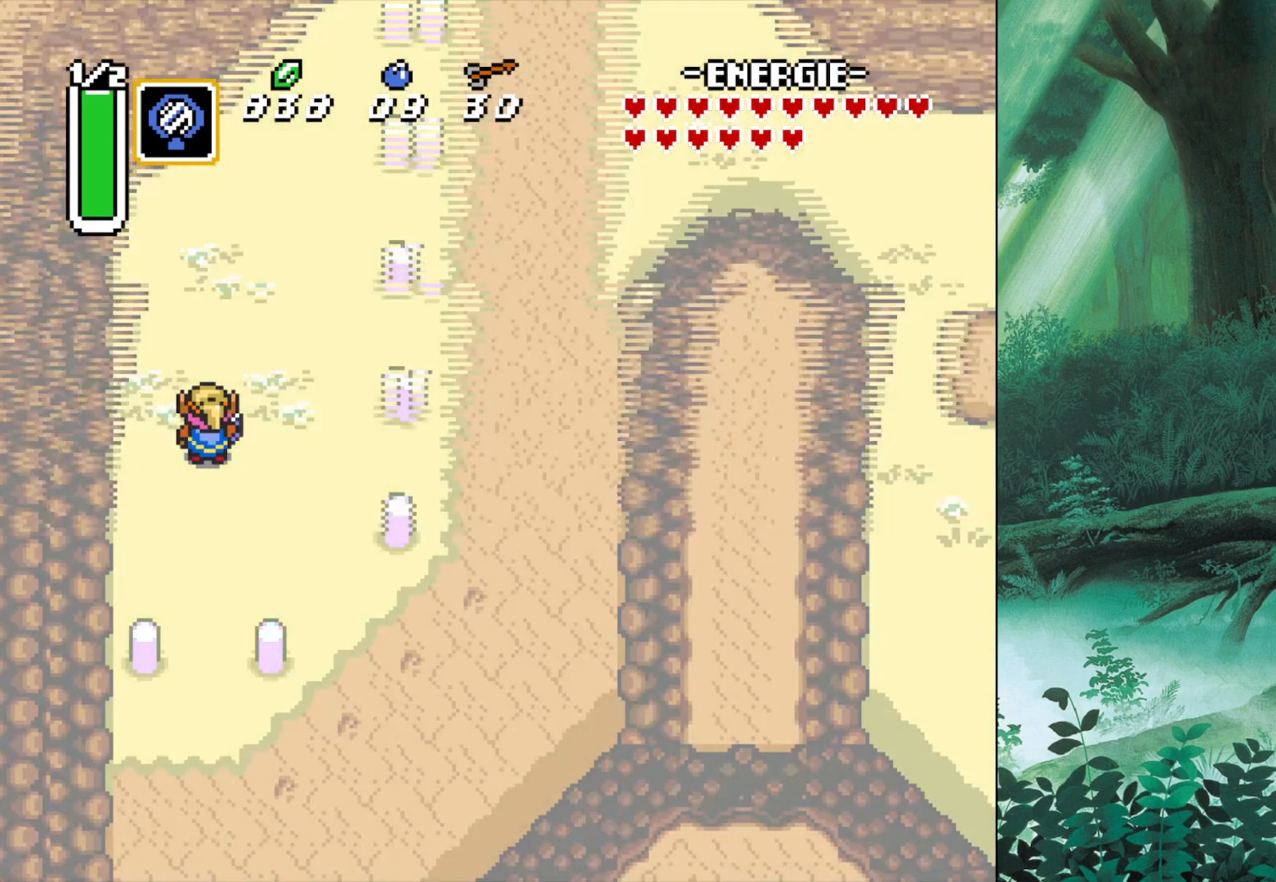
{"buttons": [], "left_stick": "center", "events": []}